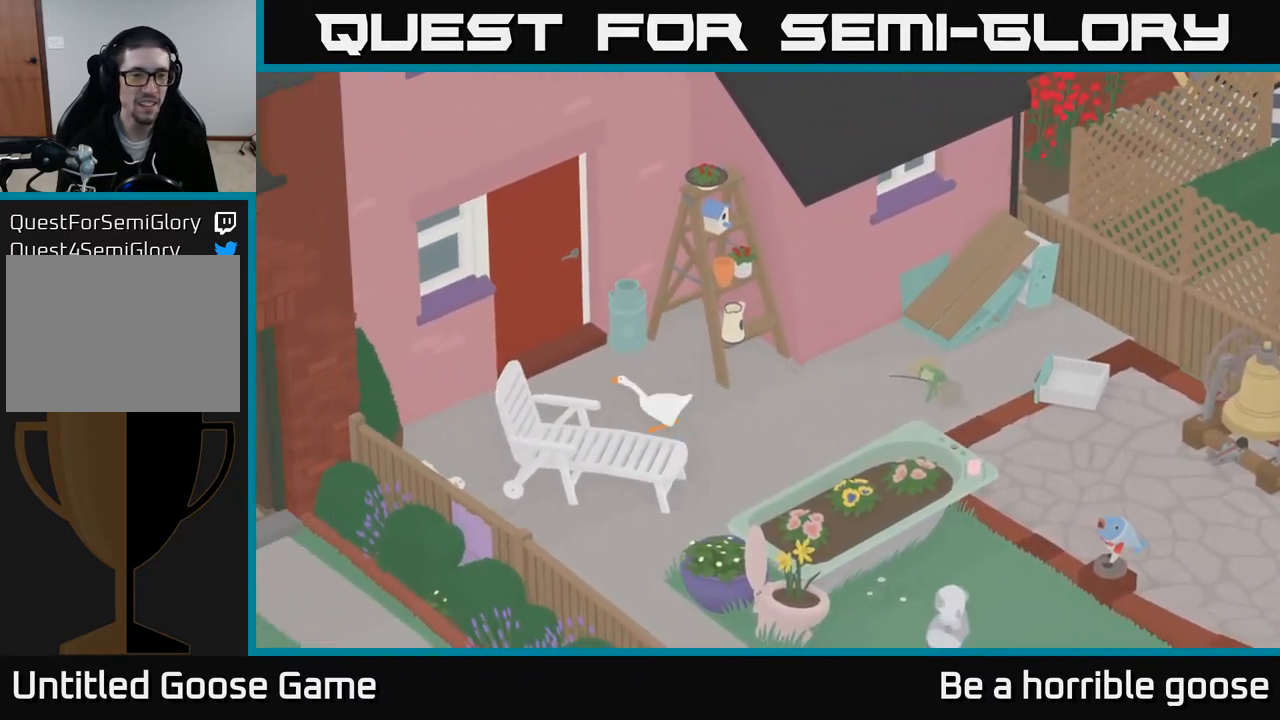
Gameplay with a controller (Xbox layout); each line is a JSON object with the inputs held at the frame after it. "events" lists button and stick changes between this image and that frame as [ms after this image, input, new state], when the widget could be followed in between.
{"buttons": [], "left_stick": "center", "right_stick": "center", "events": []}
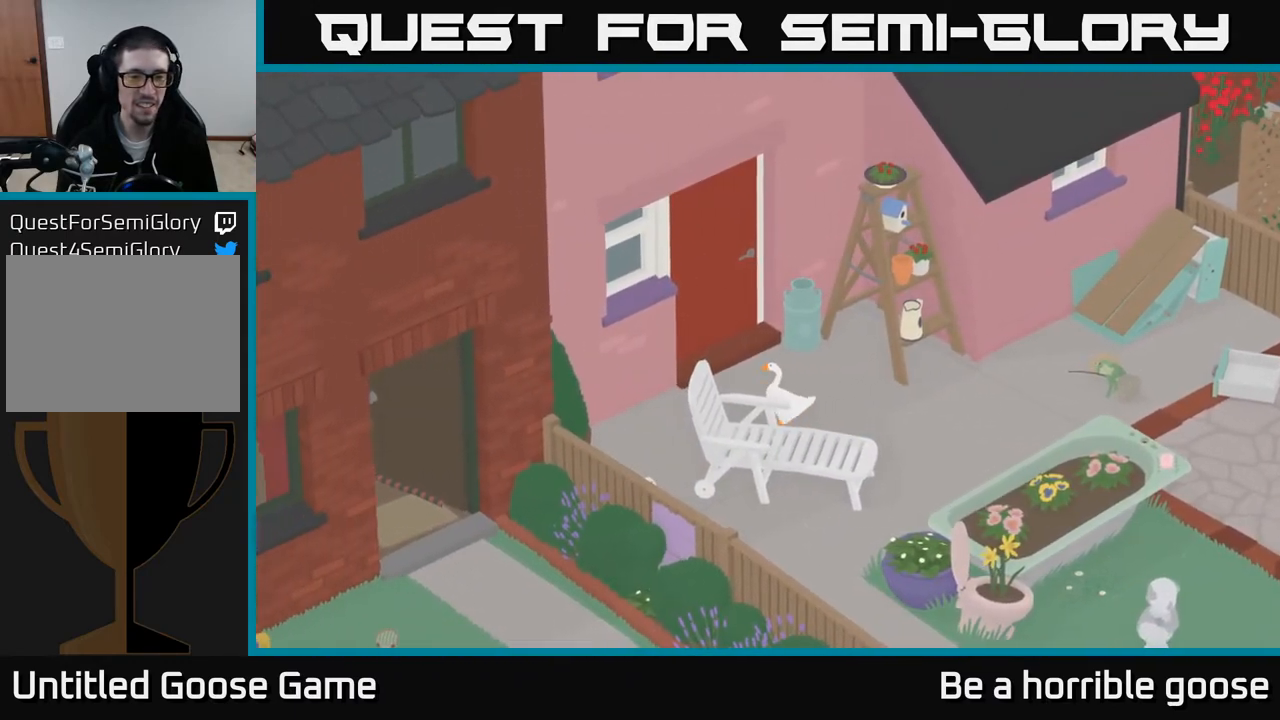
{"buttons": [], "left_stick": "down", "right_stick": "center", "events": [[33, "left_stick", "up-left"], [117, "left_stick", "left"], [133, "A", "down"], [350, "left_stick", "down-left"], [417, "A", "up"], [467, "left_stick", "down"]]}
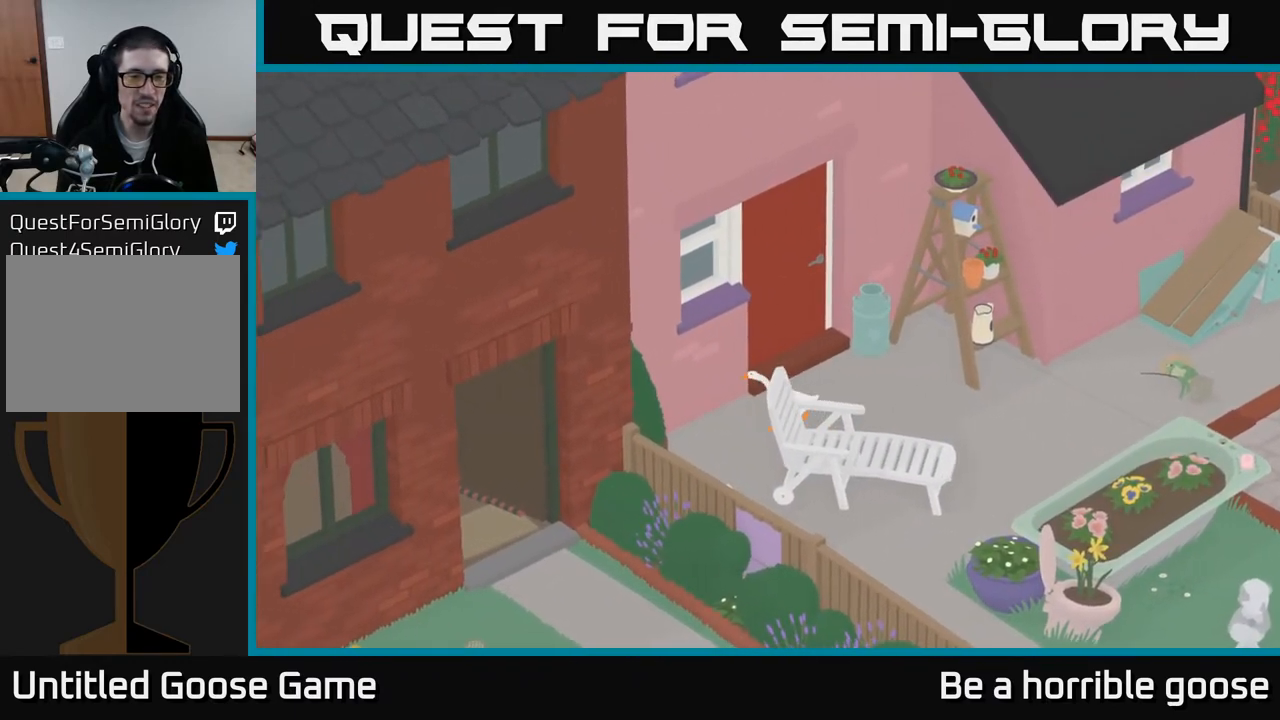
{"buttons": ["L2"], "left_stick": "down", "right_stick": "center", "events": [[333, "L2", "down"]]}
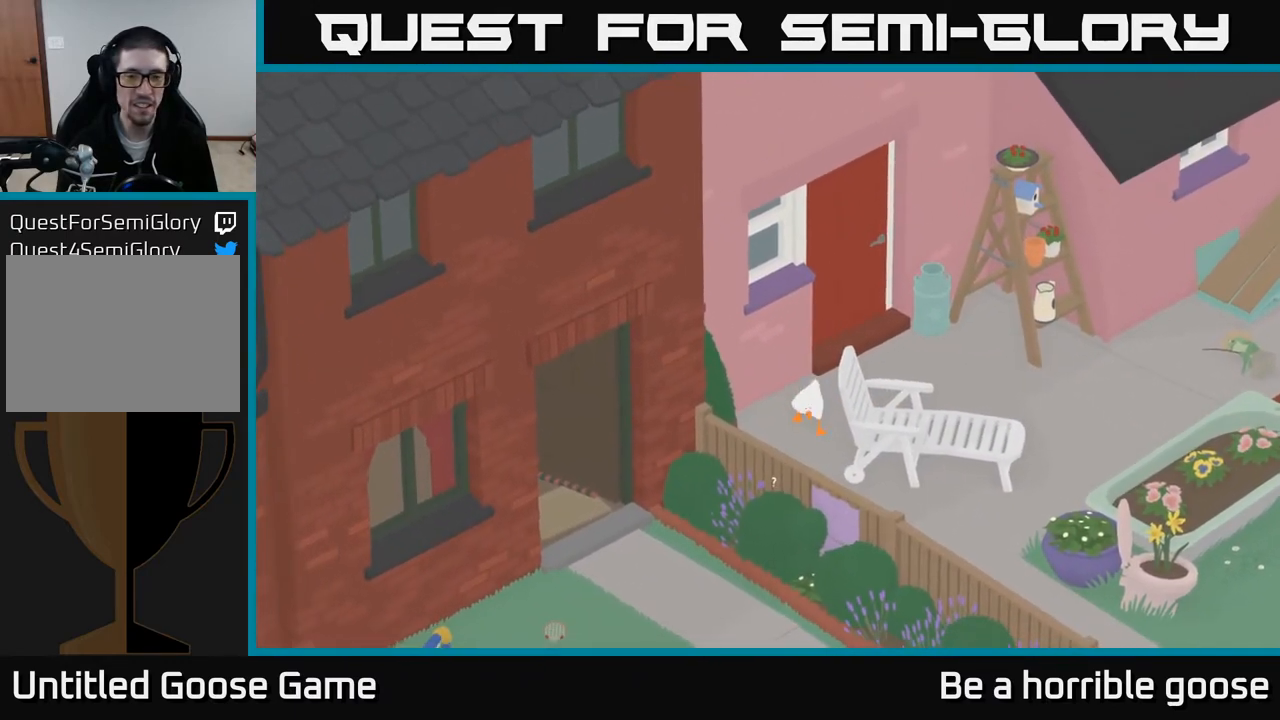
{"buttons": ["L2"], "left_stick": "up", "right_stick": "center", "events": [[50, "left_stick", "center"], [83, "B", "down"], [217, "B", "up"], [433, "left_stick", "up"]]}
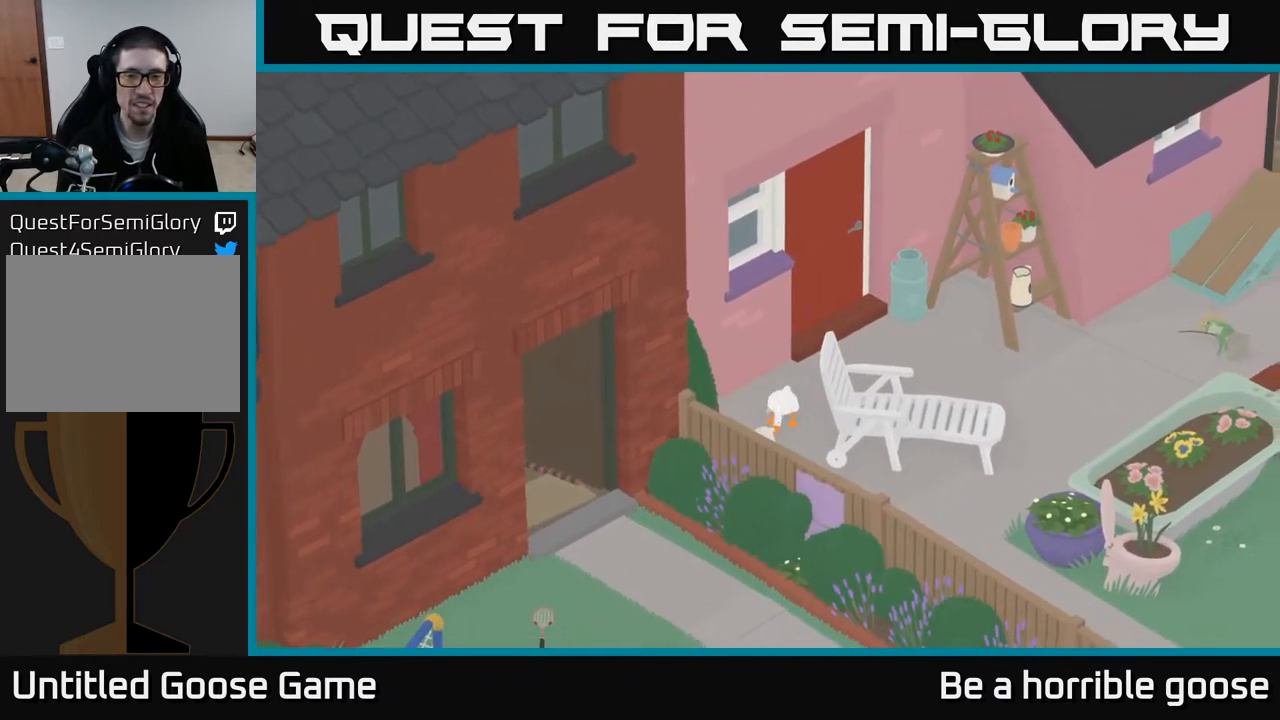
{"buttons": ["A"], "left_stick": "up", "right_stick": "center", "events": [[50, "L2", "up"], [250, "A", "down"]]}
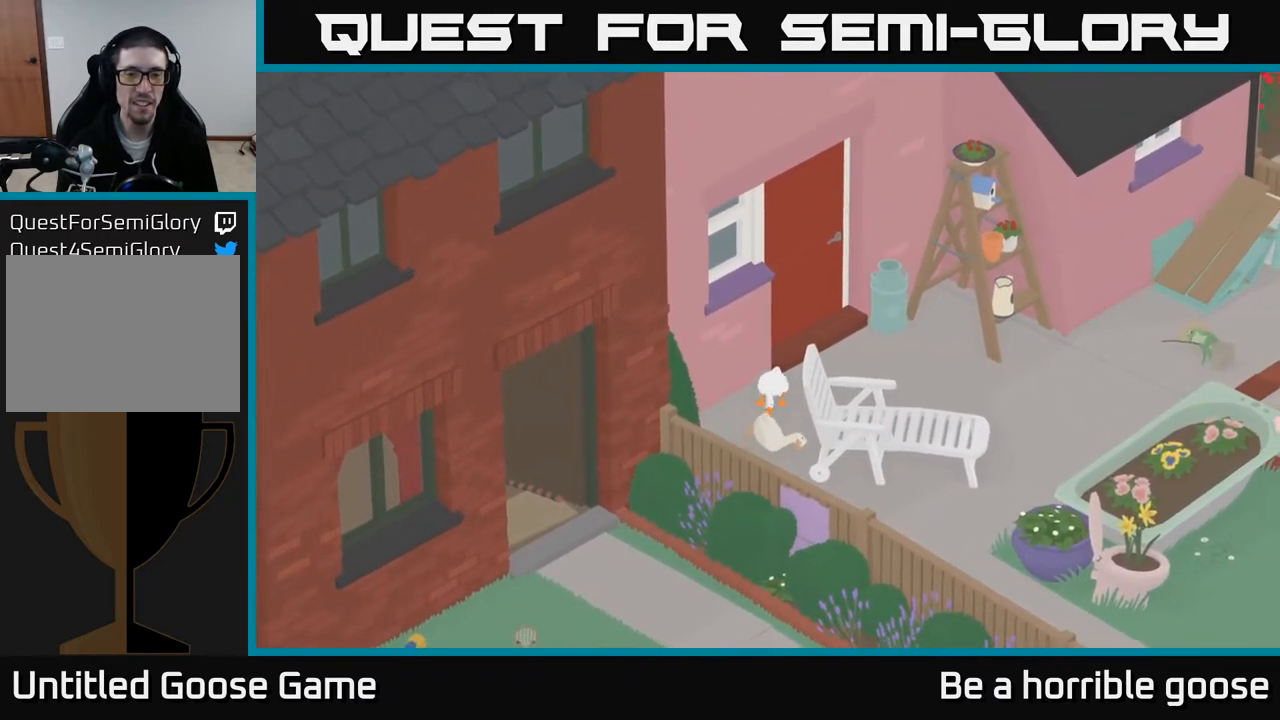
{"buttons": [], "left_stick": "right", "right_stick": "center", "events": [[67, "A", "up"], [183, "left_stick", "center"], [233, "B", "down"], [333, "B", "up"], [367, "left_stick", "right"]]}
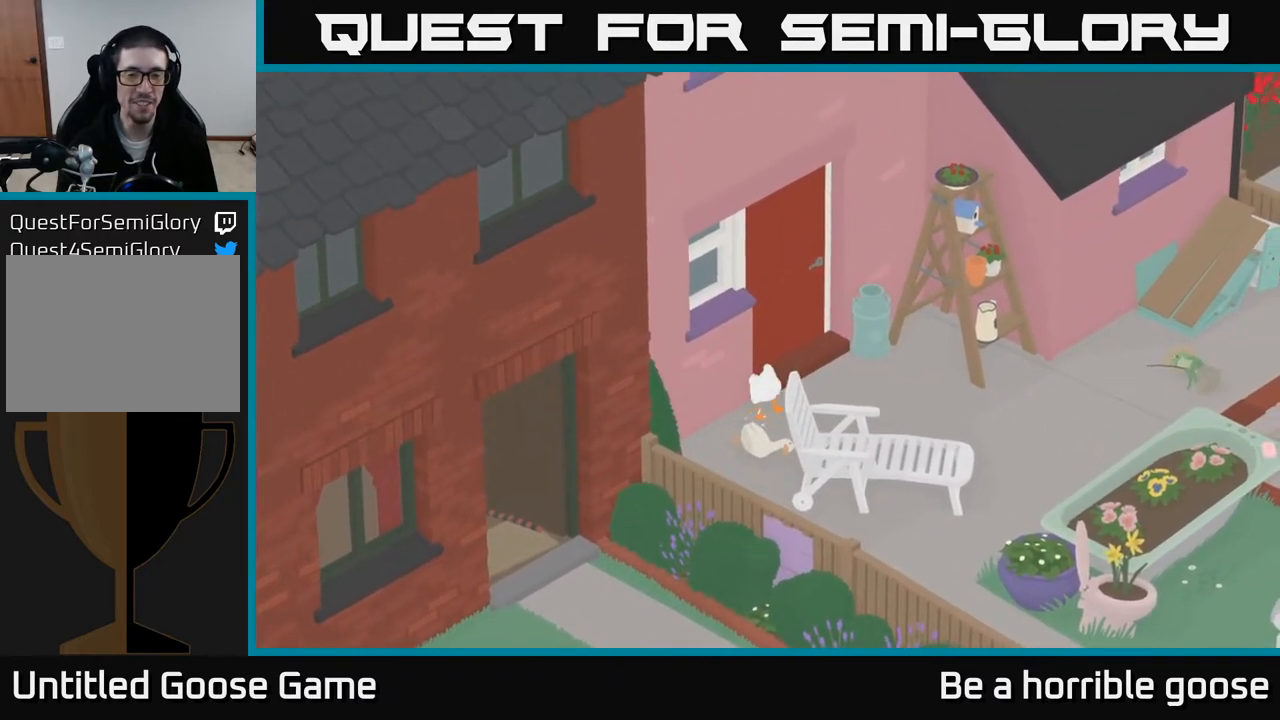
{"buttons": [], "left_stick": "right", "right_stick": "center", "events": []}
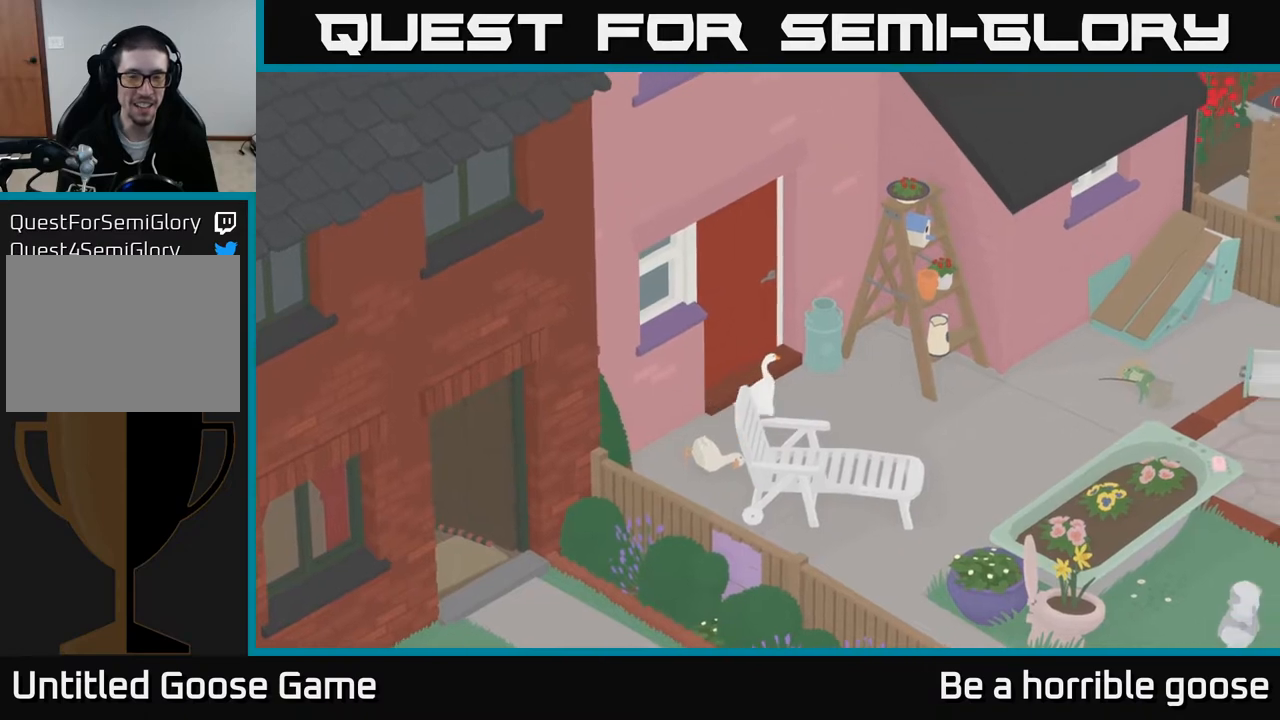
{"buttons": ["A"], "left_stick": "right", "right_stick": "center", "events": [[417, "A", "down"]]}
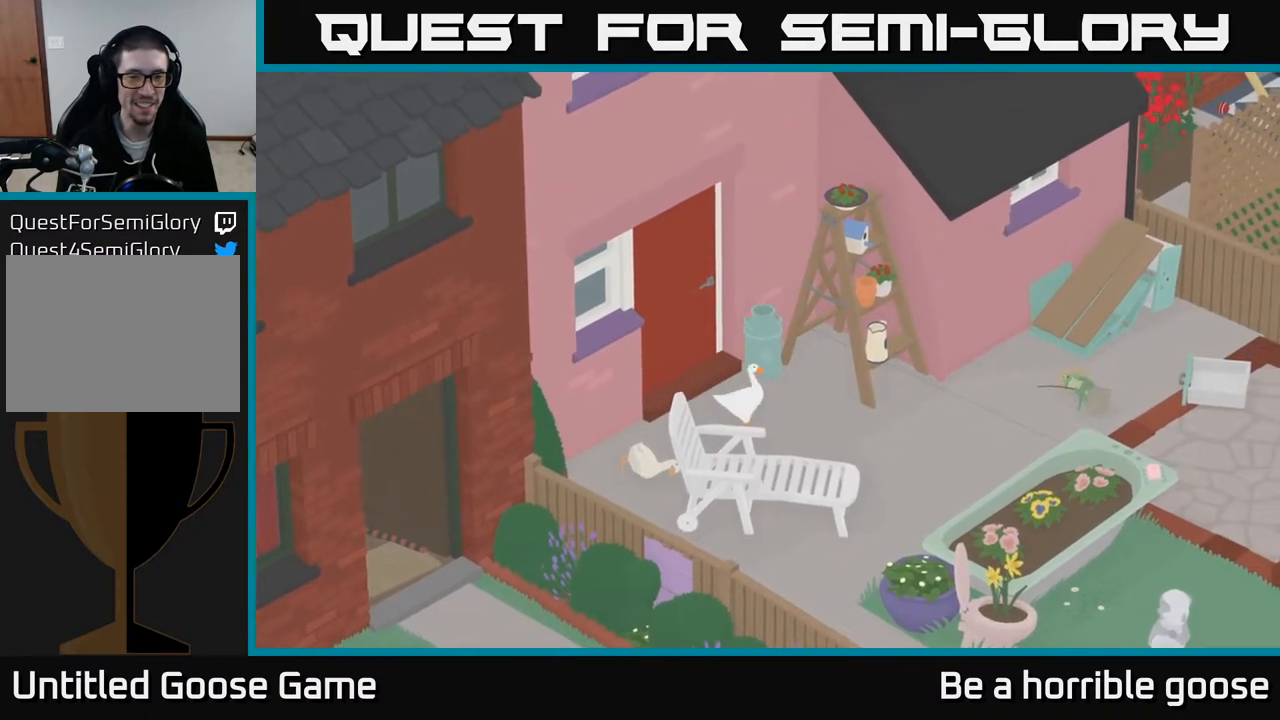
{"buttons": ["A"], "left_stick": "down", "right_stick": "center", "events": [[233, "left_stick", "down-right"], [333, "left_stick", "down"]]}
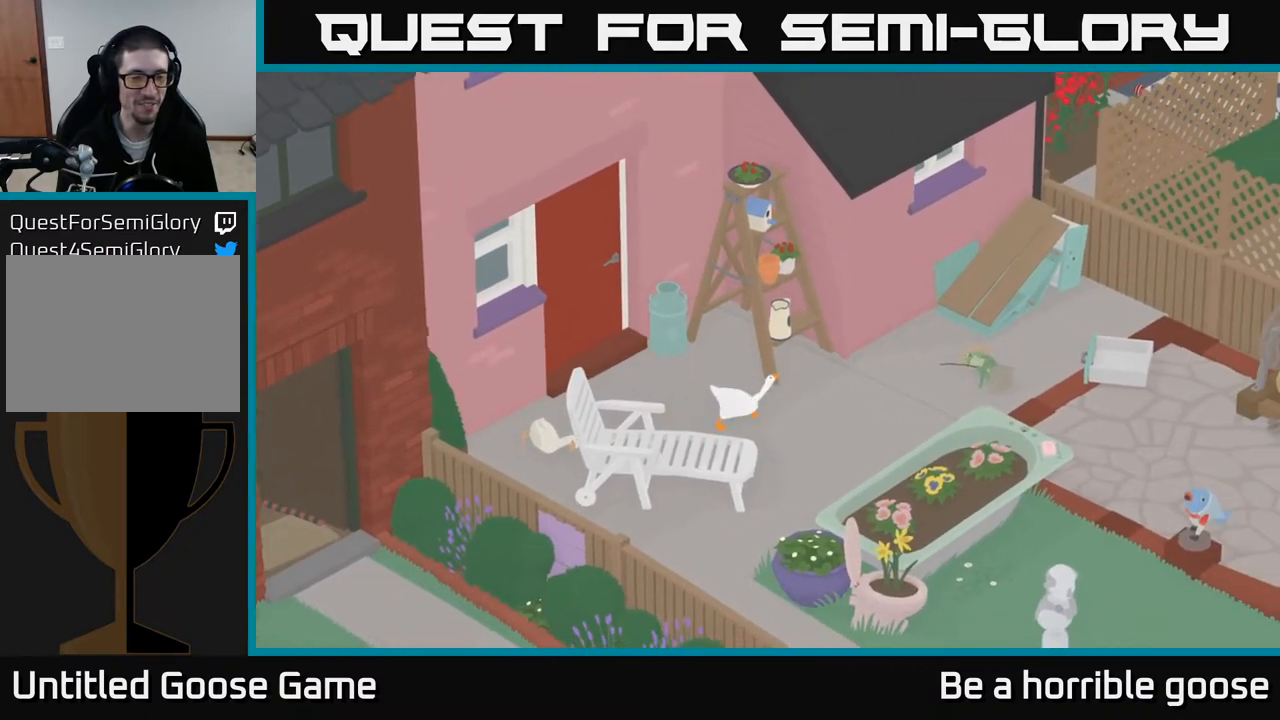
{"buttons": [], "left_stick": "down", "right_stick": "center", "events": [[117, "A", "up"]]}
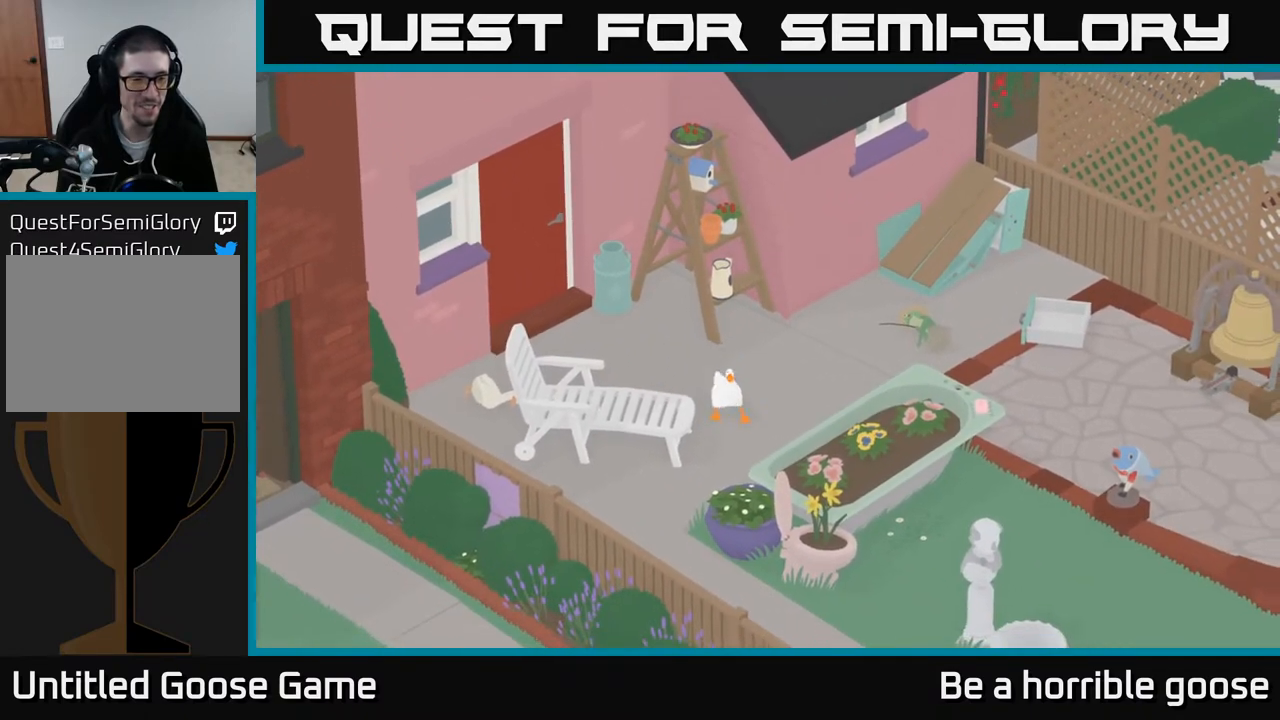
{"buttons": ["A"], "left_stick": "down", "right_stick": "center", "events": [[83, "A", "down"], [167, "left_stick", "down-left"], [483, "left_stick", "down"]]}
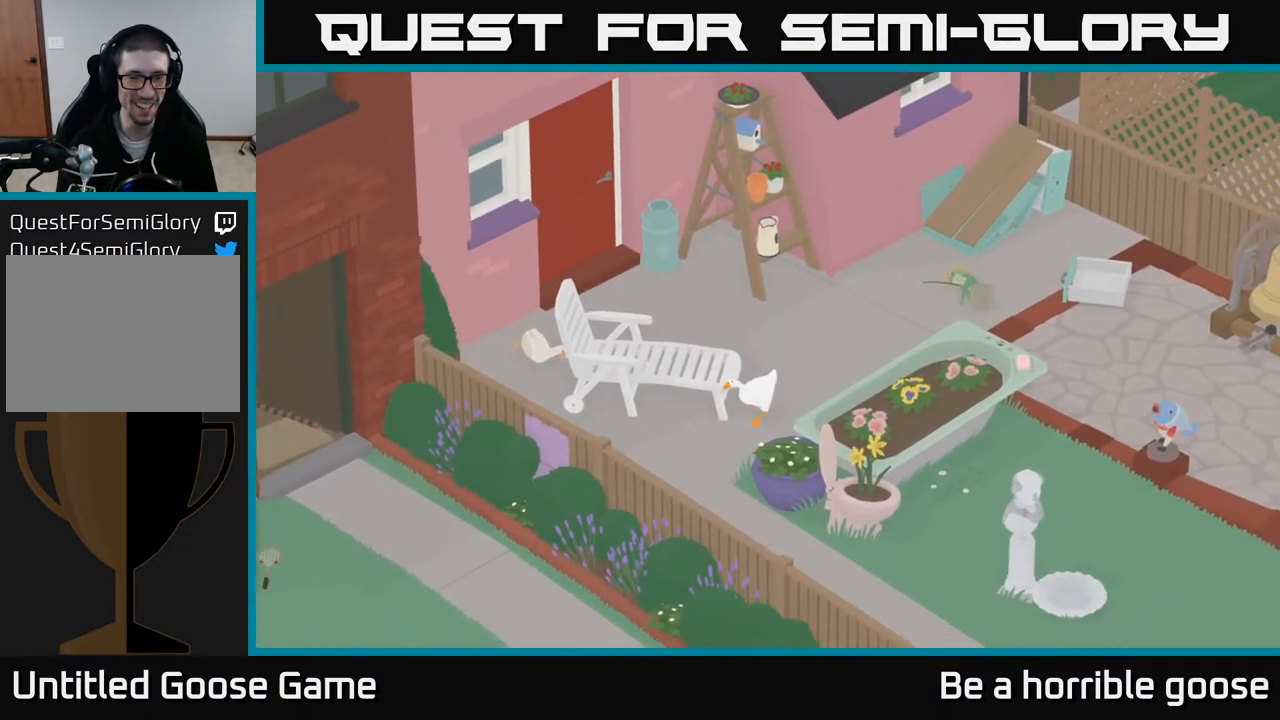
{"buttons": ["A"], "left_stick": "down", "right_stick": "center", "events": [[217, "A", "up"], [333, "A", "down"]]}
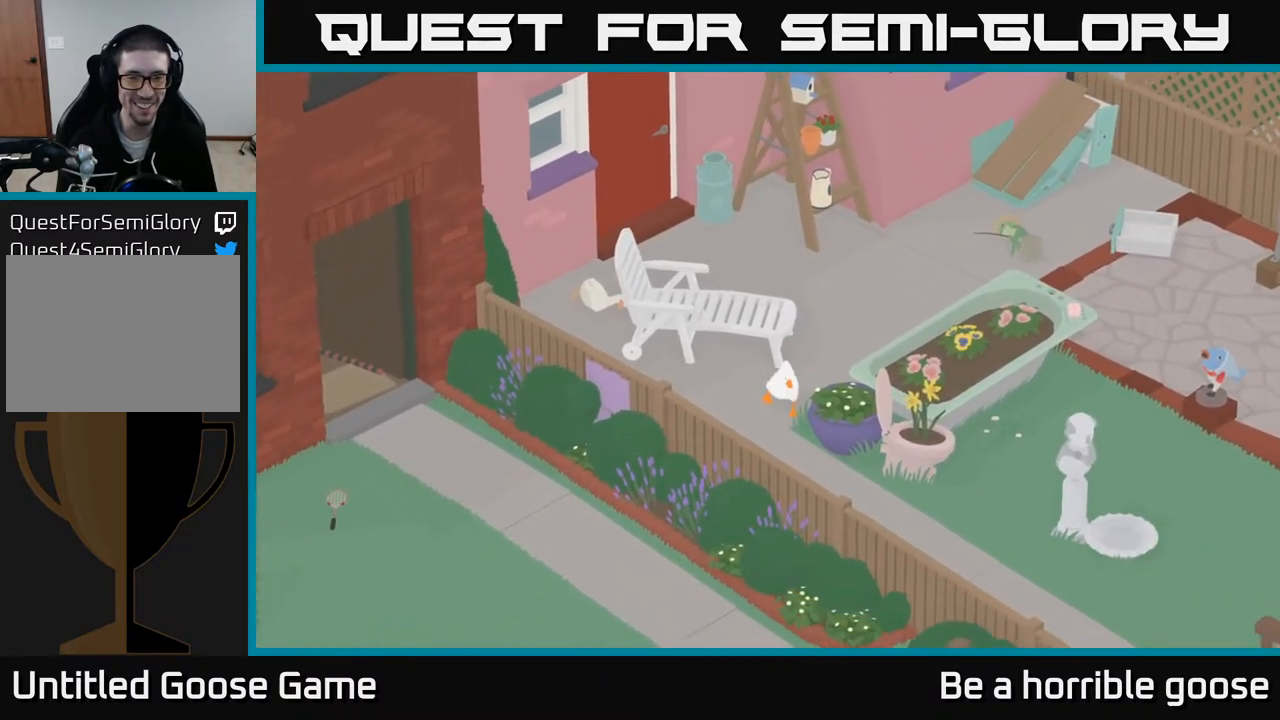
{"buttons": [], "left_stick": "down-right", "right_stick": "center", "events": [[83, "left_stick", "down-right"], [383, "A", "up"]]}
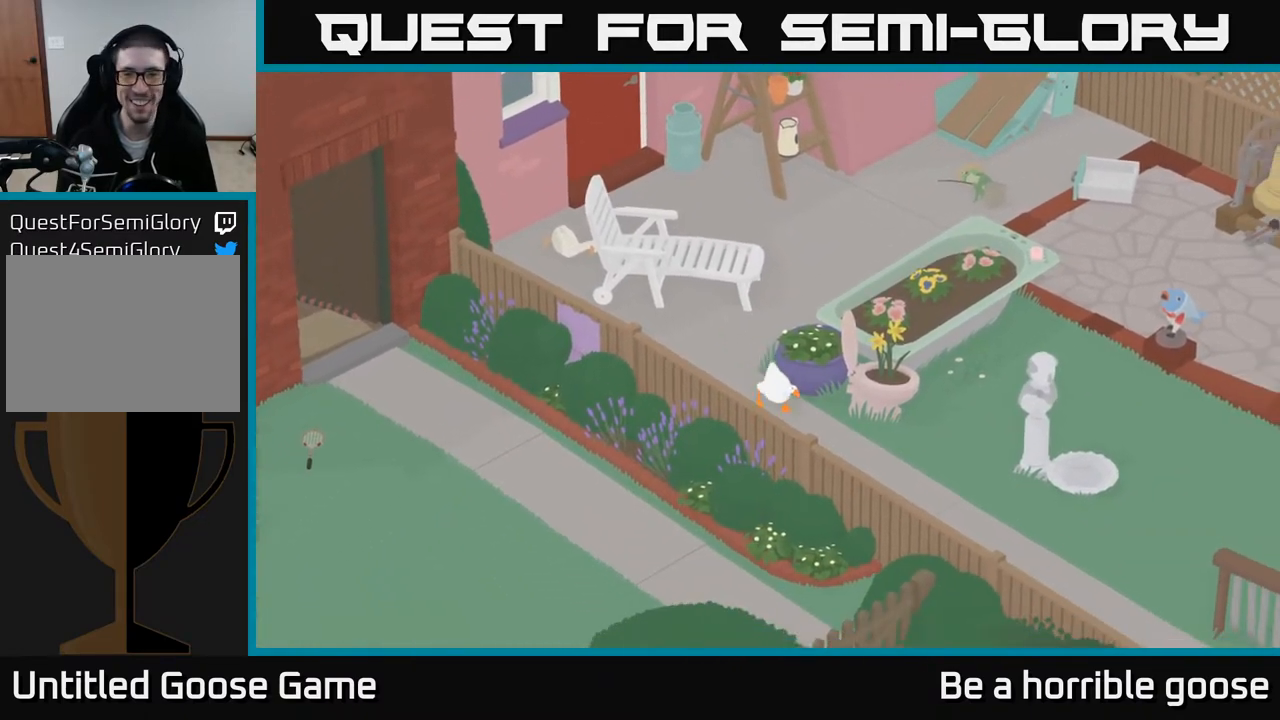
{"buttons": ["A"], "left_stick": "down-right", "right_stick": "center", "events": [[33, "A", "down"]]}
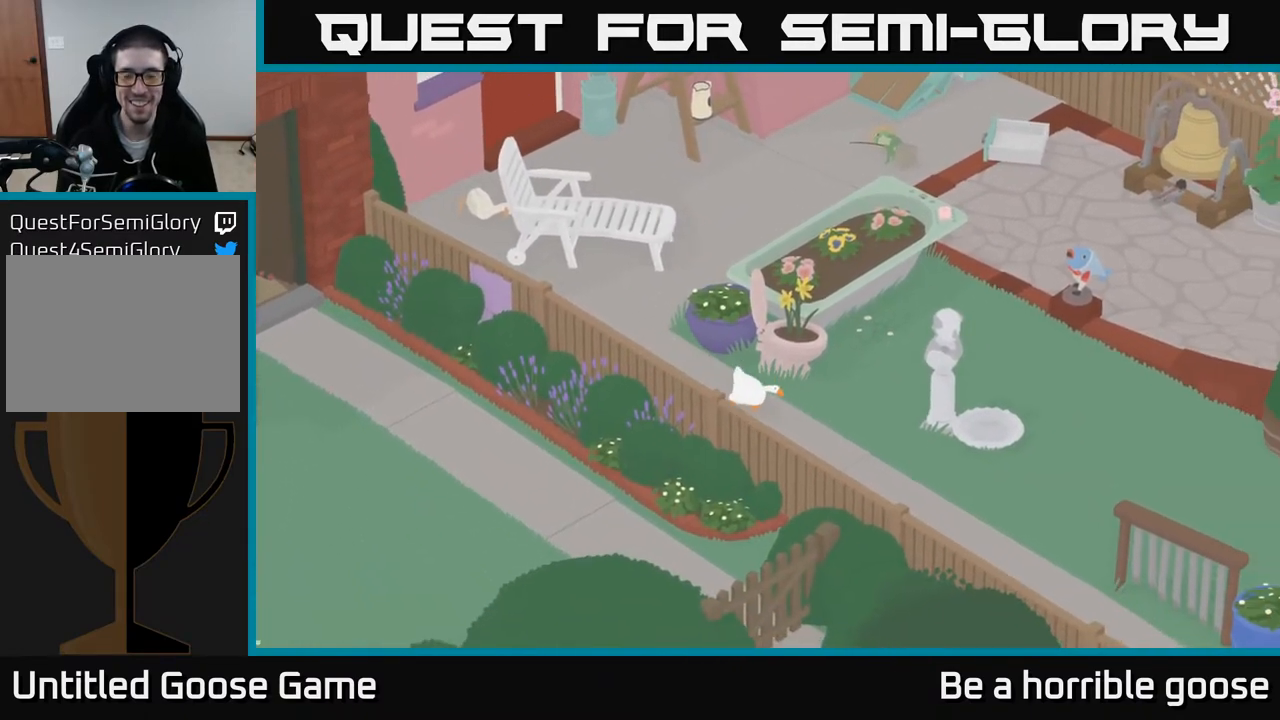
{"buttons": [], "left_stick": "down-right", "right_stick": "center", "events": [[83, "left_stick", "down"], [250, "A", "up"], [400, "left_stick", "down-right"]]}
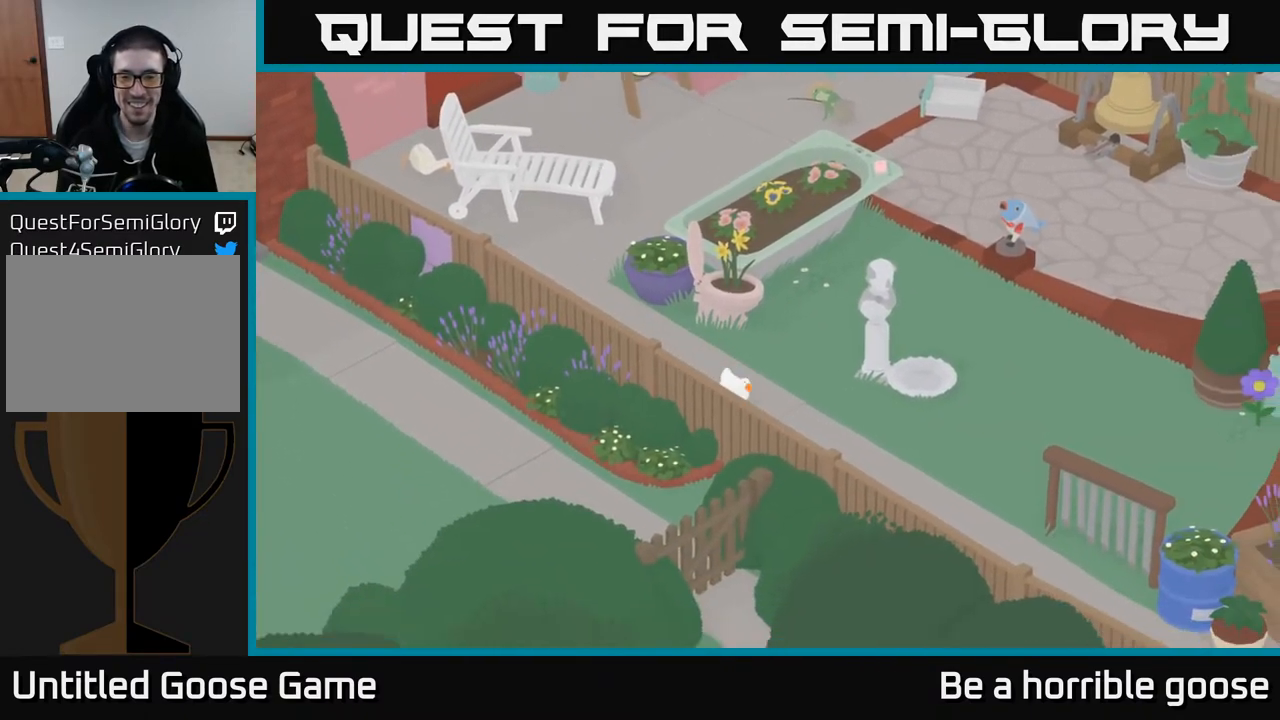
{"buttons": [], "left_stick": "down-right", "right_stick": "center", "events": []}
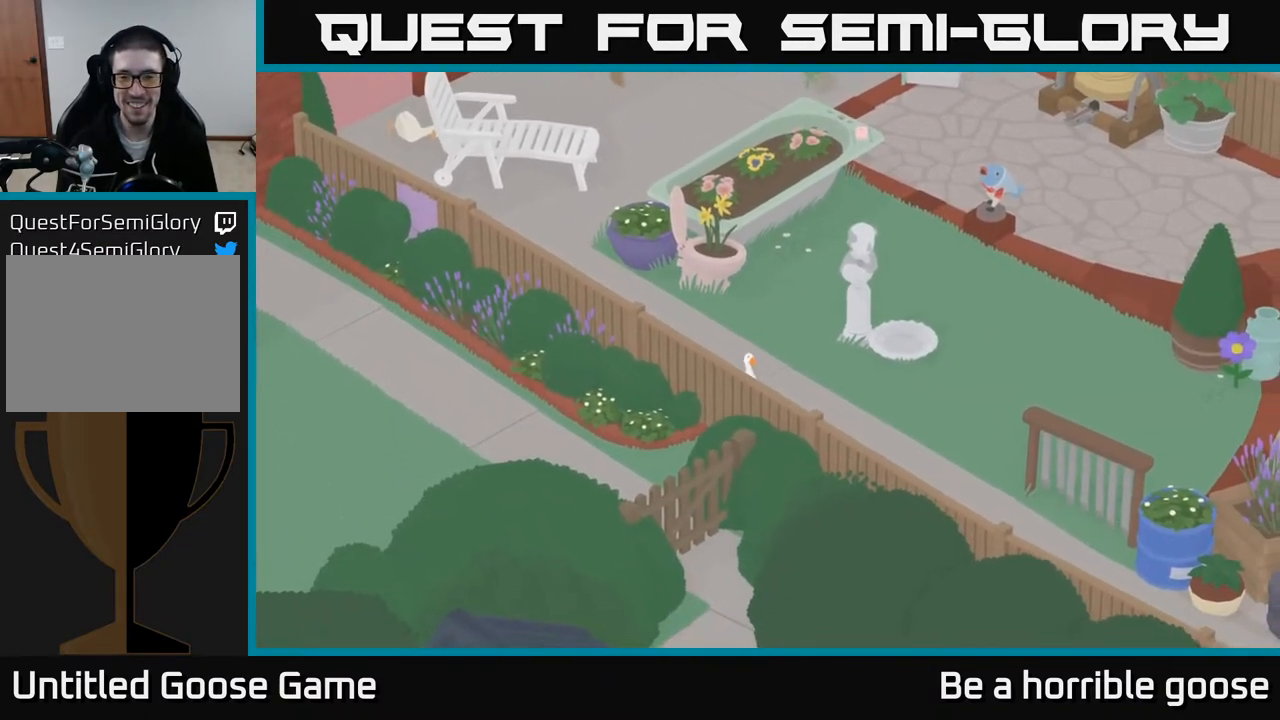
{"buttons": ["A"], "left_stick": "down-right", "right_stick": "center", "events": [[100, "A", "down"]]}
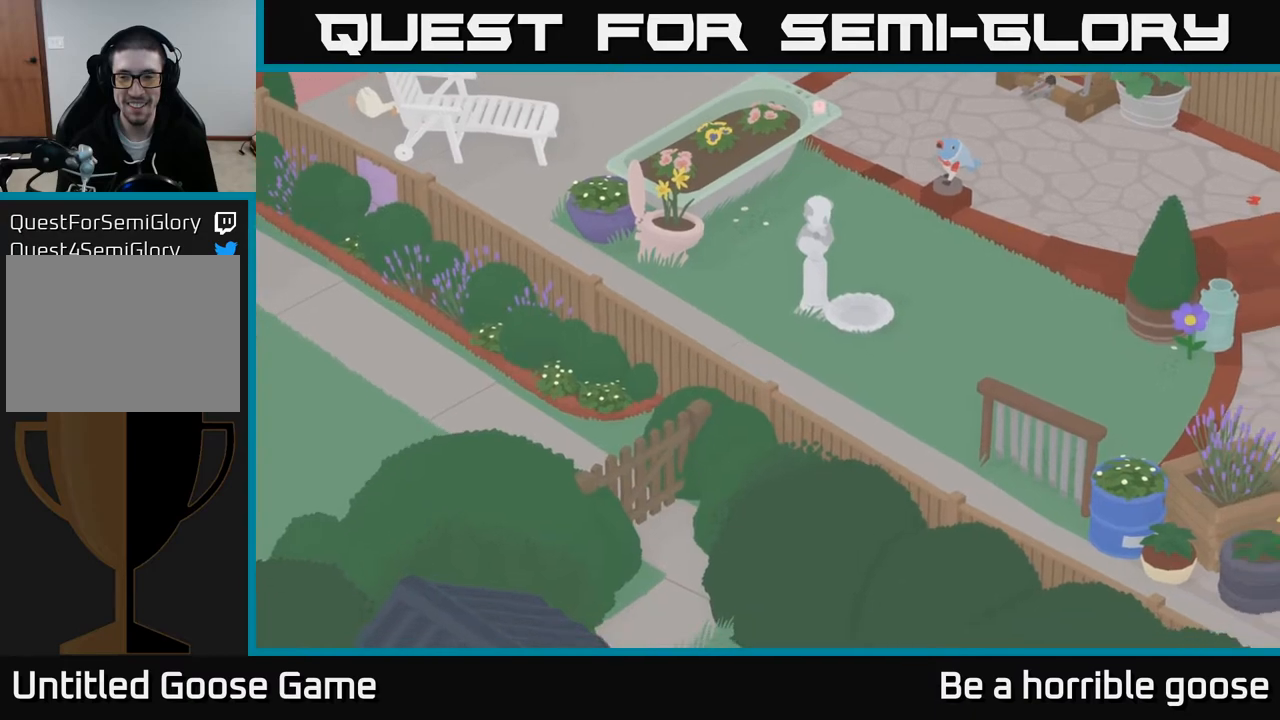
{"buttons": ["A"], "left_stick": "down-right", "right_stick": "center", "events": []}
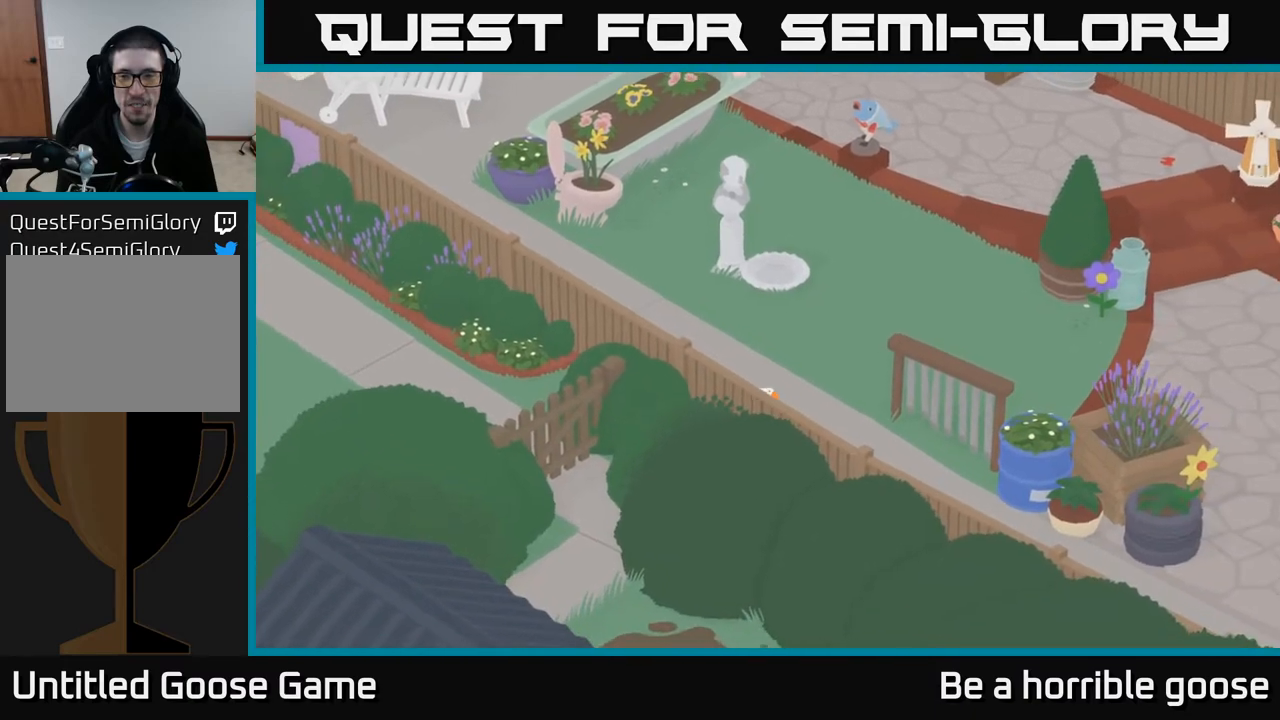
{"buttons": ["A"], "left_stick": "down-right", "right_stick": "center", "events": []}
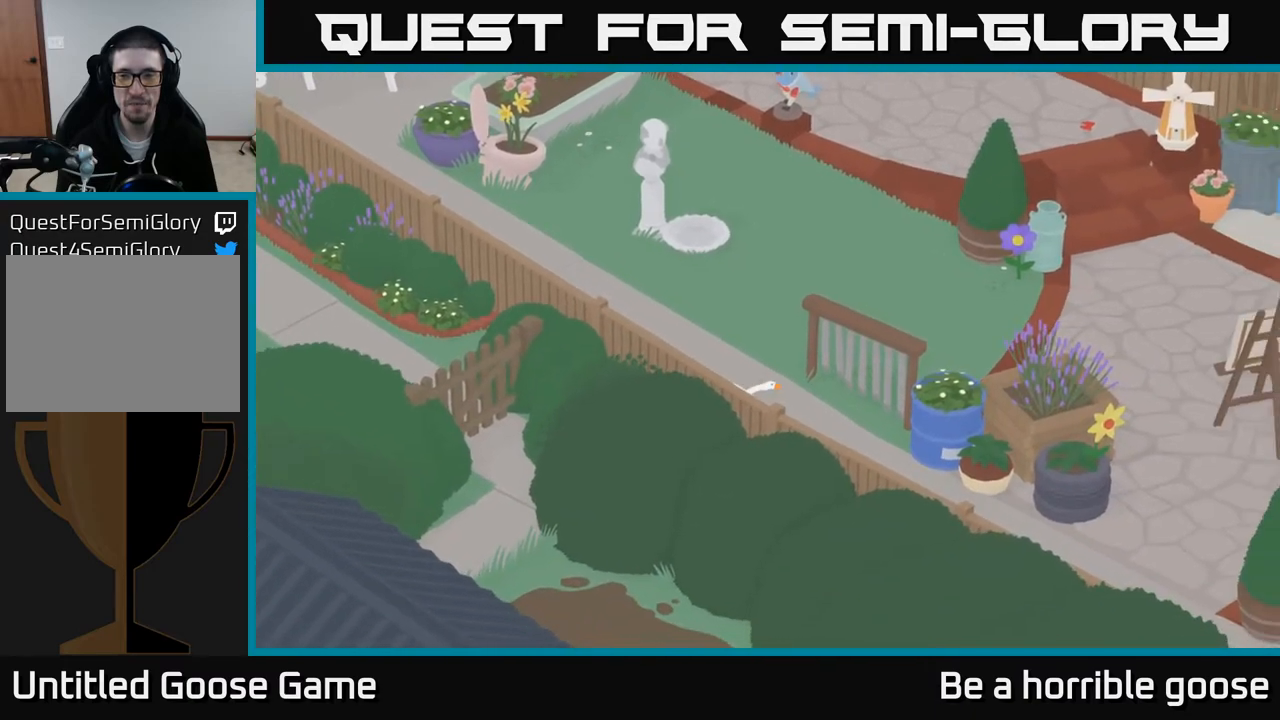
{"buttons": [], "left_stick": "down-right", "right_stick": "center", "events": [[283, "A", "up"]]}
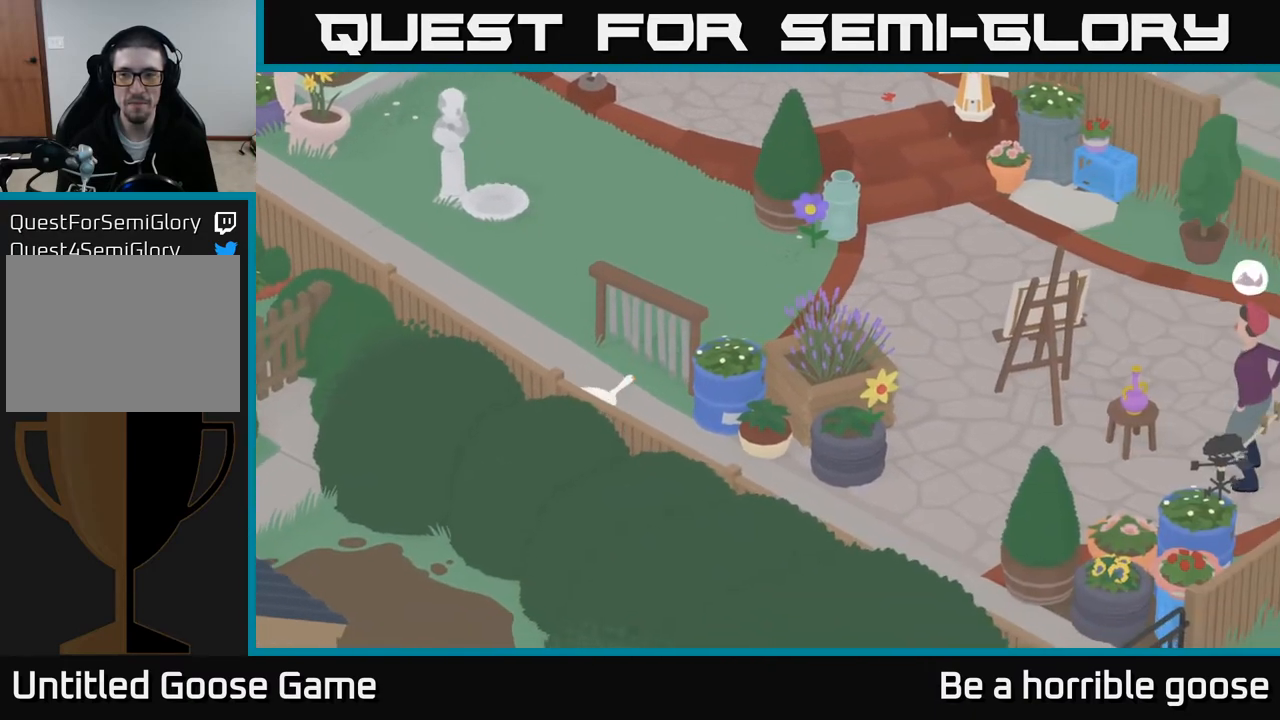
{"buttons": [], "left_stick": "down-right", "right_stick": "center", "events": []}
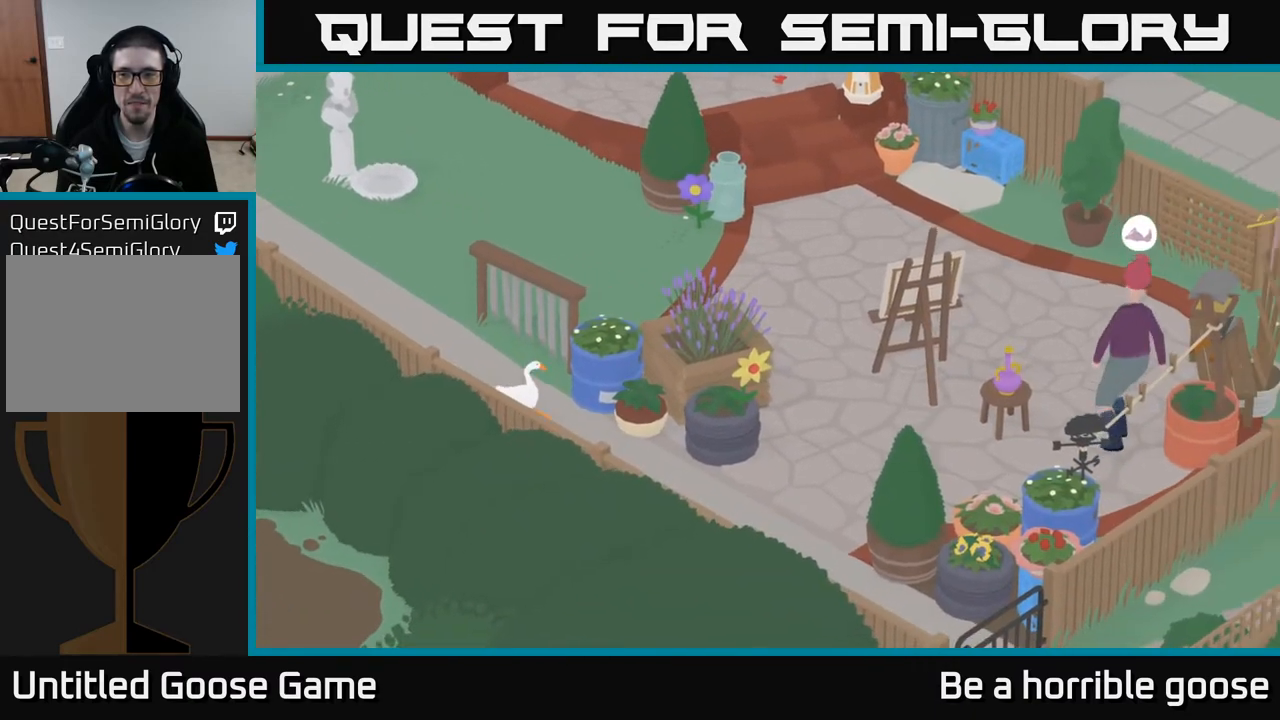
{"buttons": [], "left_stick": "down-right", "right_stick": "center", "events": []}
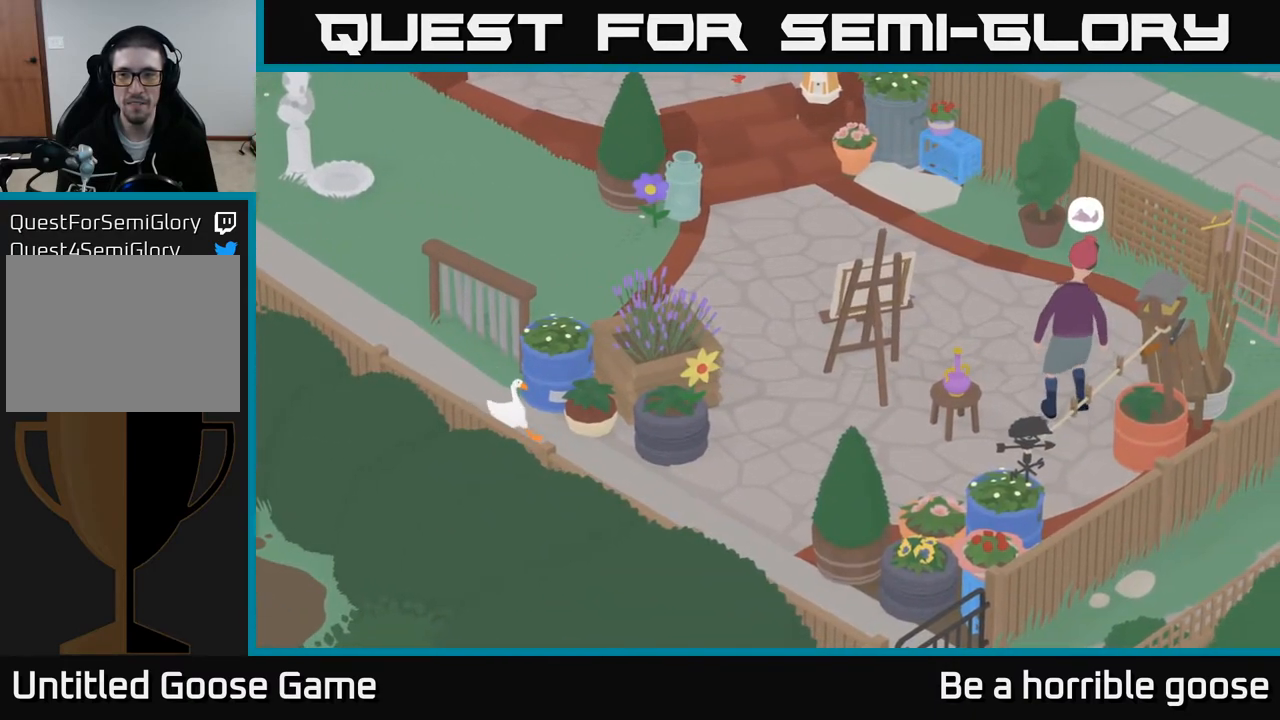
{"buttons": [], "left_stick": "down-right", "right_stick": "center", "events": []}
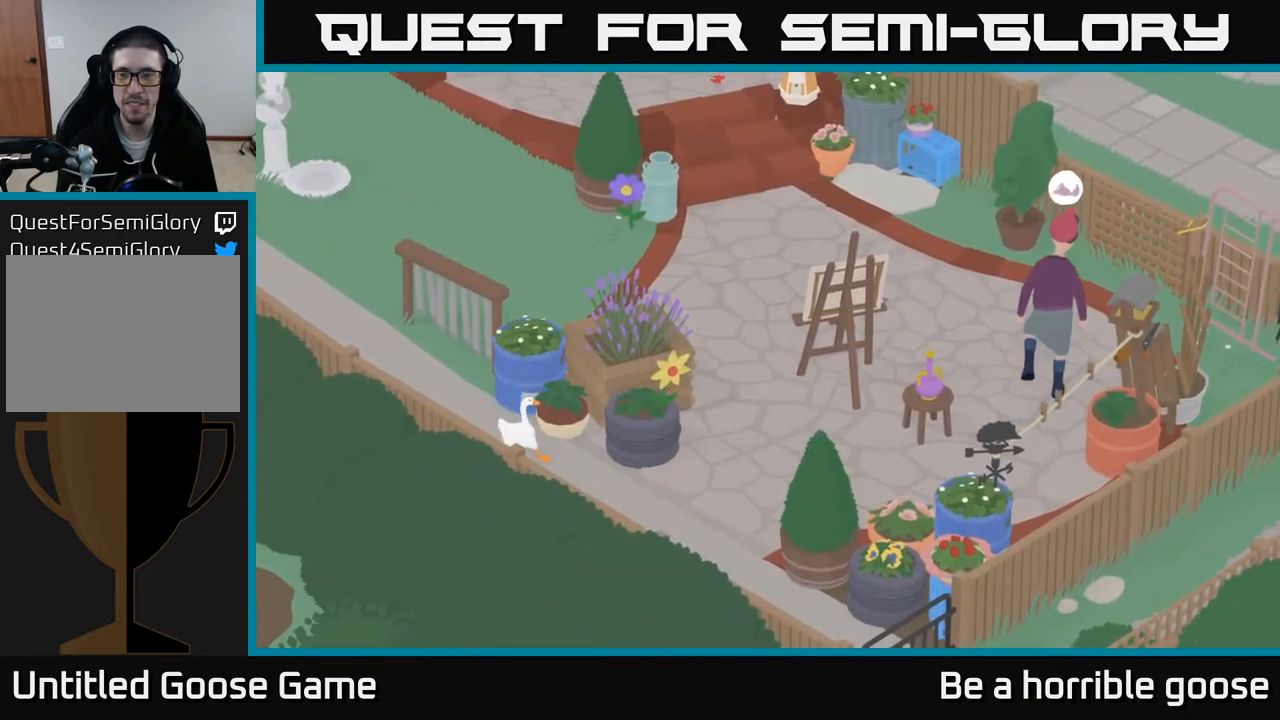
{"buttons": [], "left_stick": "right", "right_stick": "center", "events": [[167, "left_stick", "right"]]}
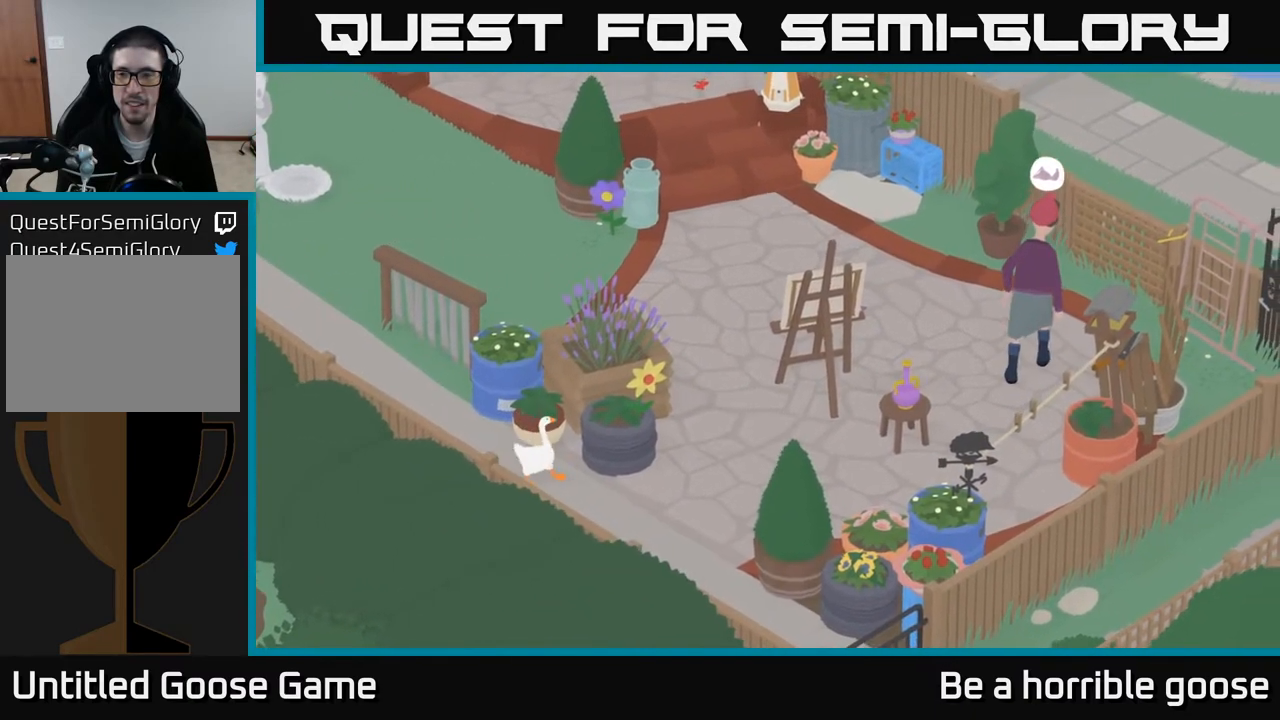
{"buttons": [], "left_stick": "right", "right_stick": "center", "events": []}
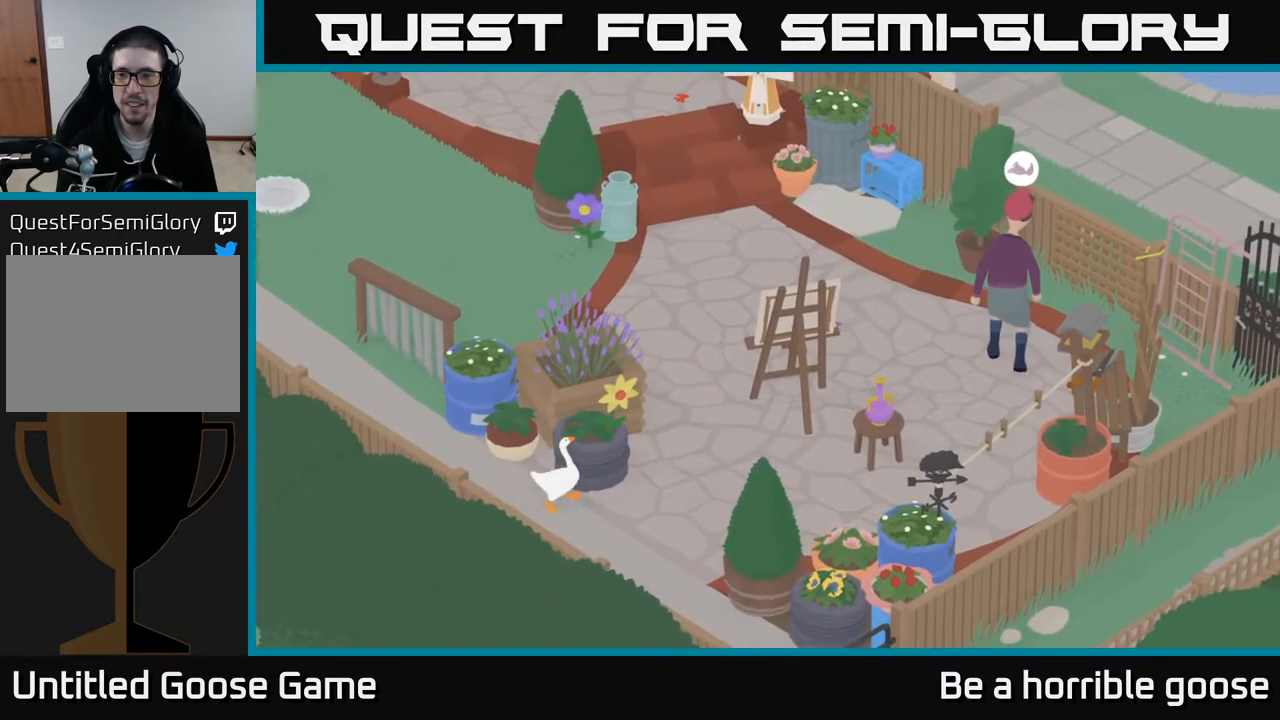
{"buttons": [], "left_stick": "right", "right_stick": "center", "events": []}
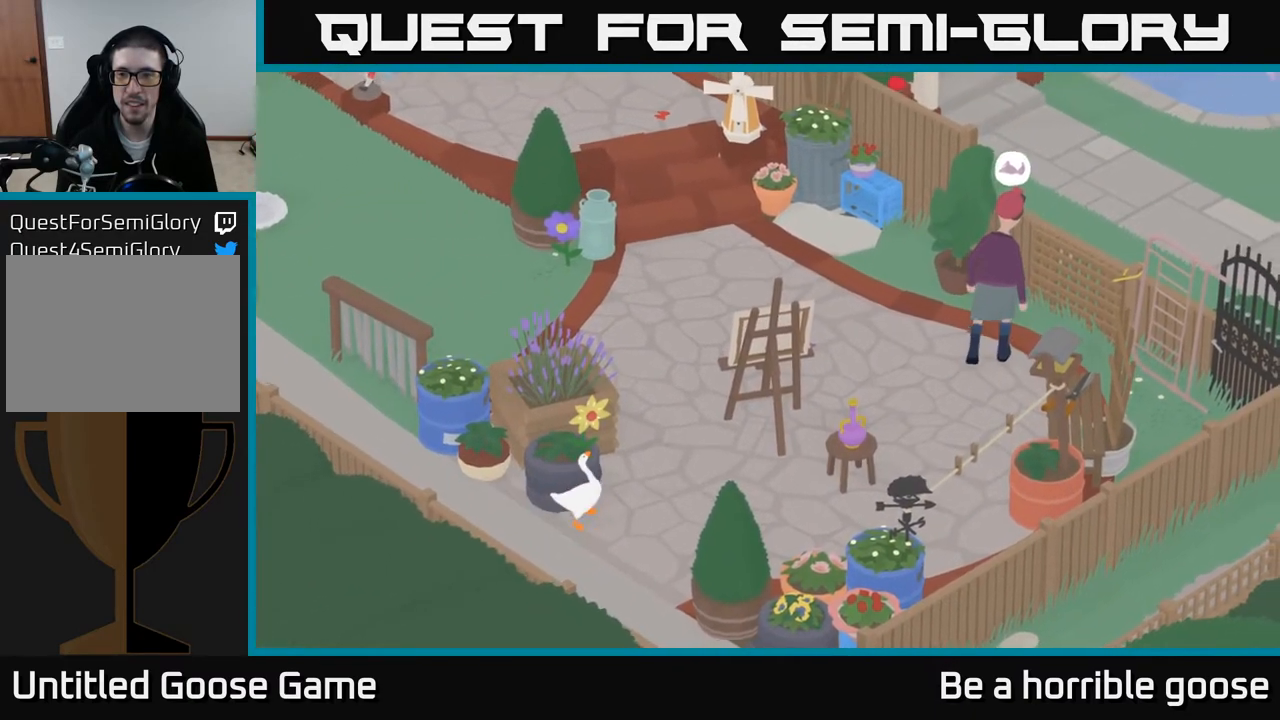
{"buttons": [], "left_stick": "right", "right_stick": "center", "events": []}
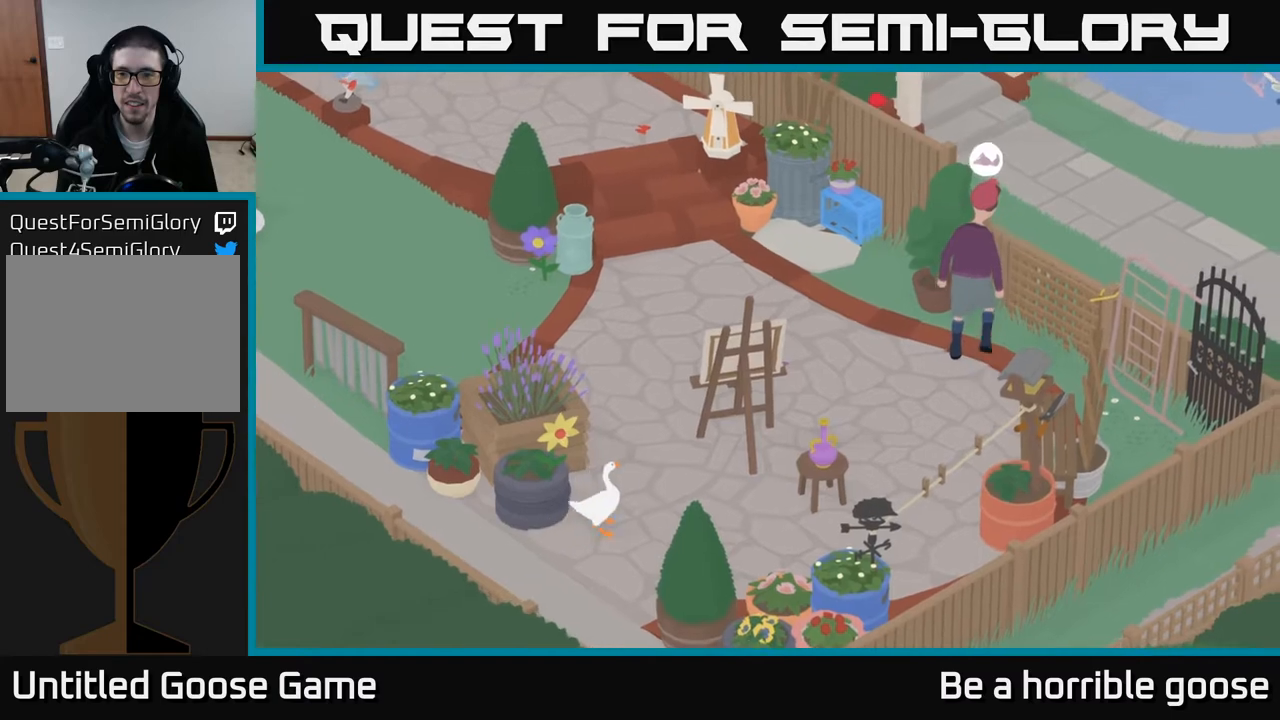
{"buttons": [], "left_stick": "right", "right_stick": "center", "events": []}
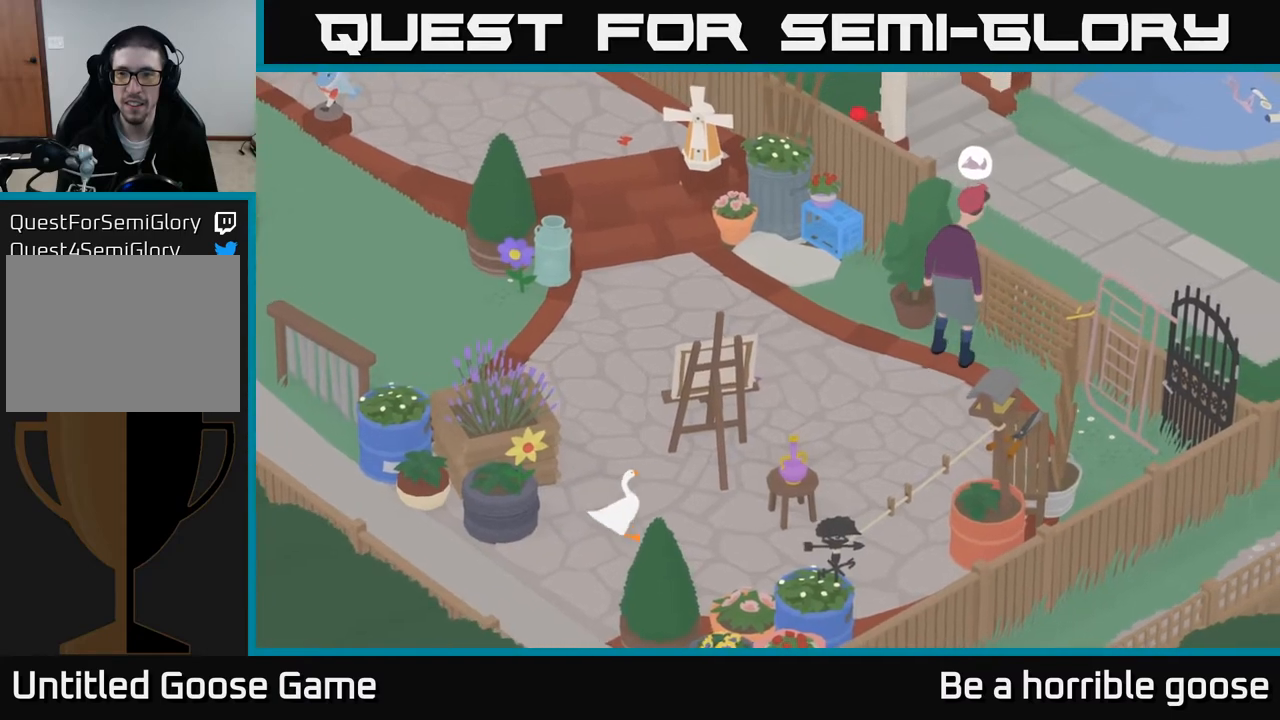
{"buttons": [], "left_stick": "right", "right_stick": "center", "events": []}